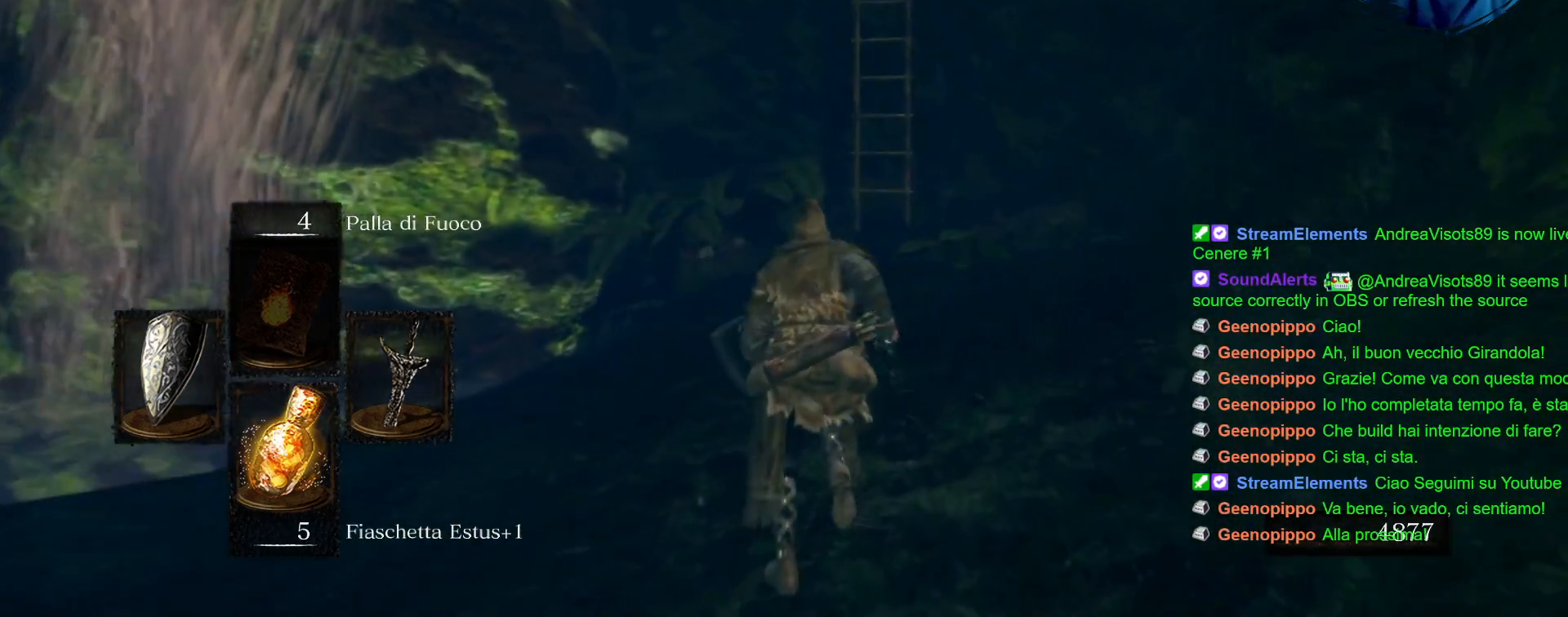
Gameplay with a controller (PlayStation layout); each line is a JSON object with the inputs held at the frame after it. "events" lists button and stick changes between this image and that frame as [ms after this image, input, new state], when the widget could be followed in between. Not read: L3 R3.
{"buttons": ["CIRCLE"], "left_stick": "up", "right_stick": "center", "events": []}
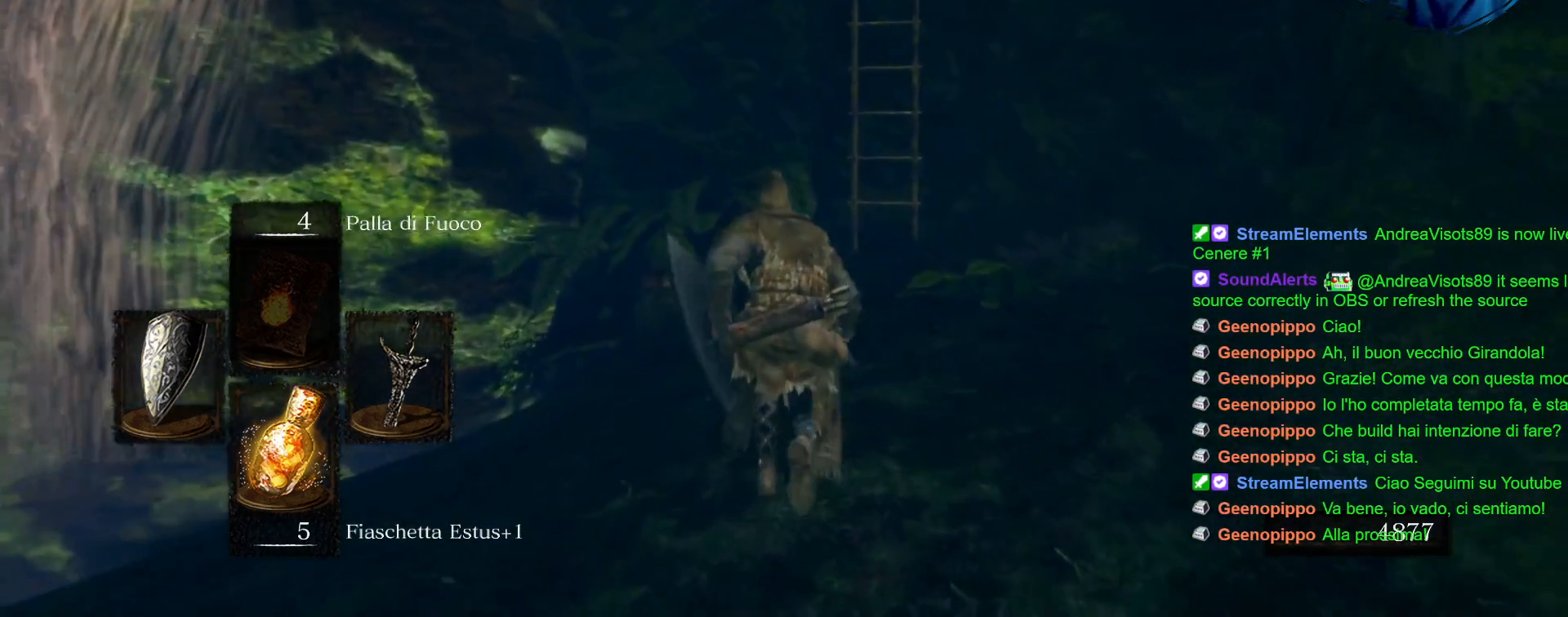
{"buttons": ["CIRCLE"], "left_stick": "up", "right_stick": "center", "events": []}
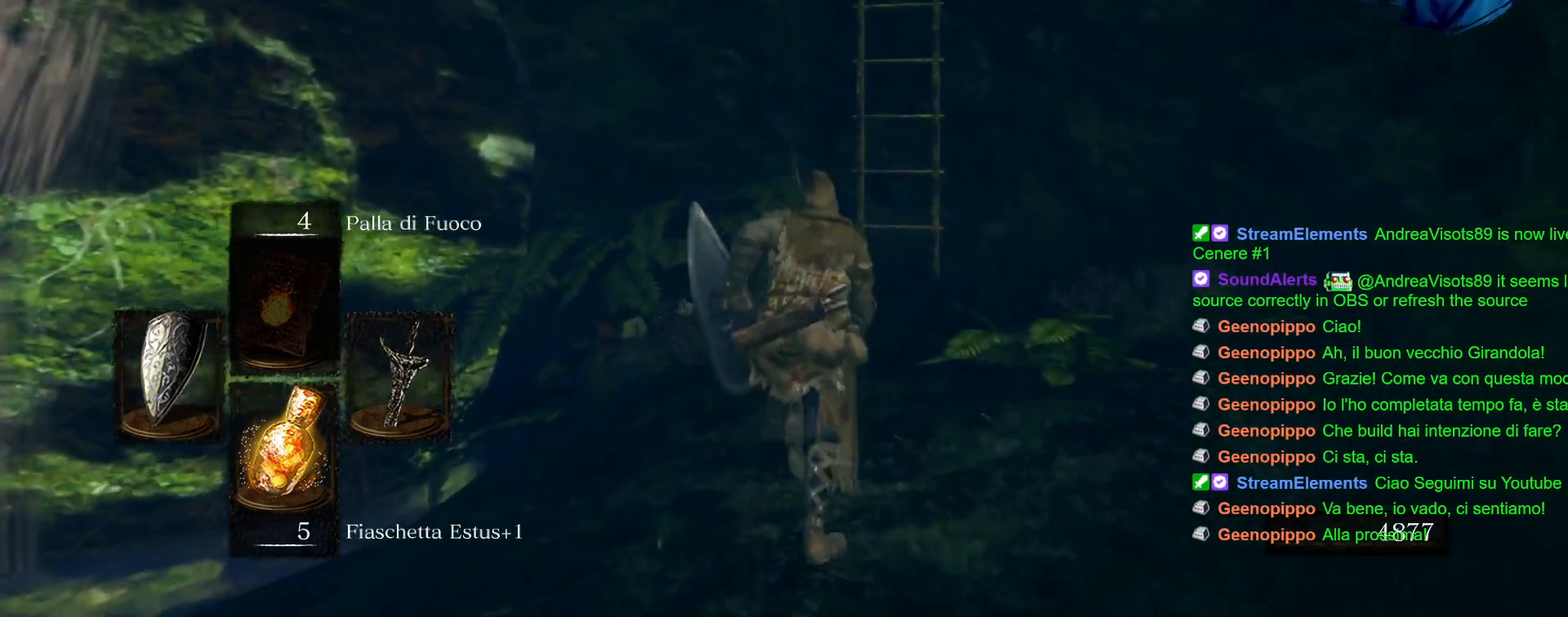
{"buttons": [], "left_stick": "up", "right_stick": "center", "events": [[500, "CIRCLE", "up"]]}
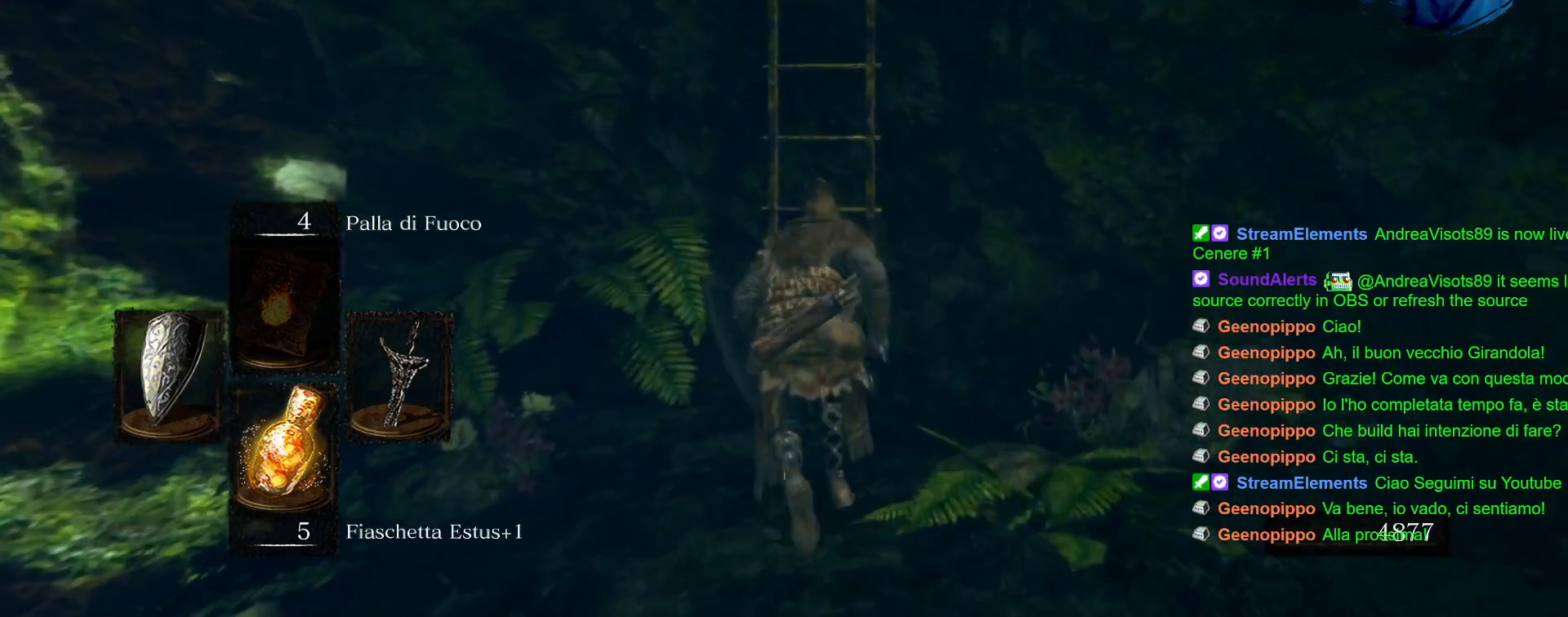
{"buttons": [], "left_stick": "up", "right_stick": "center", "events": [[300, "CROSS", "down"], [433, "CROSS", "up"]]}
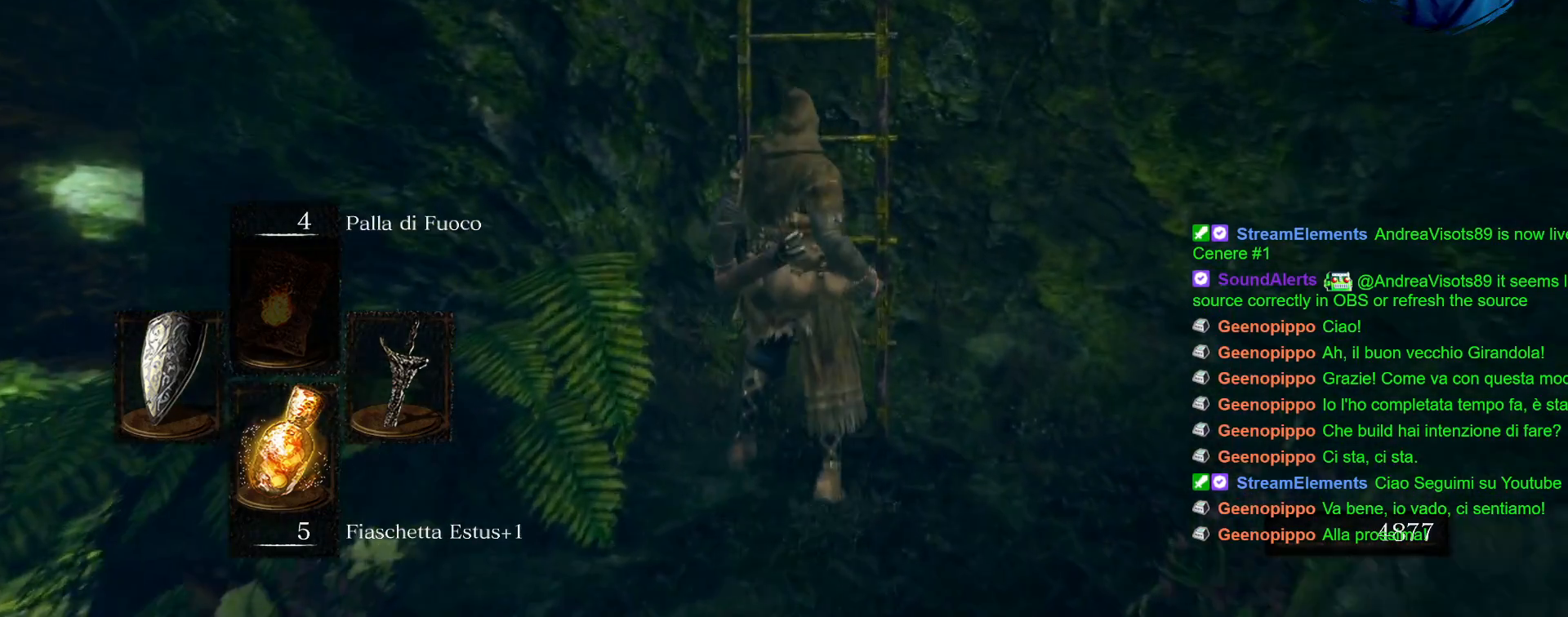
{"buttons": [], "left_stick": "up", "right_stick": "center", "events": [[150, "left_stick", "center"], [450, "left_stick", "up"]]}
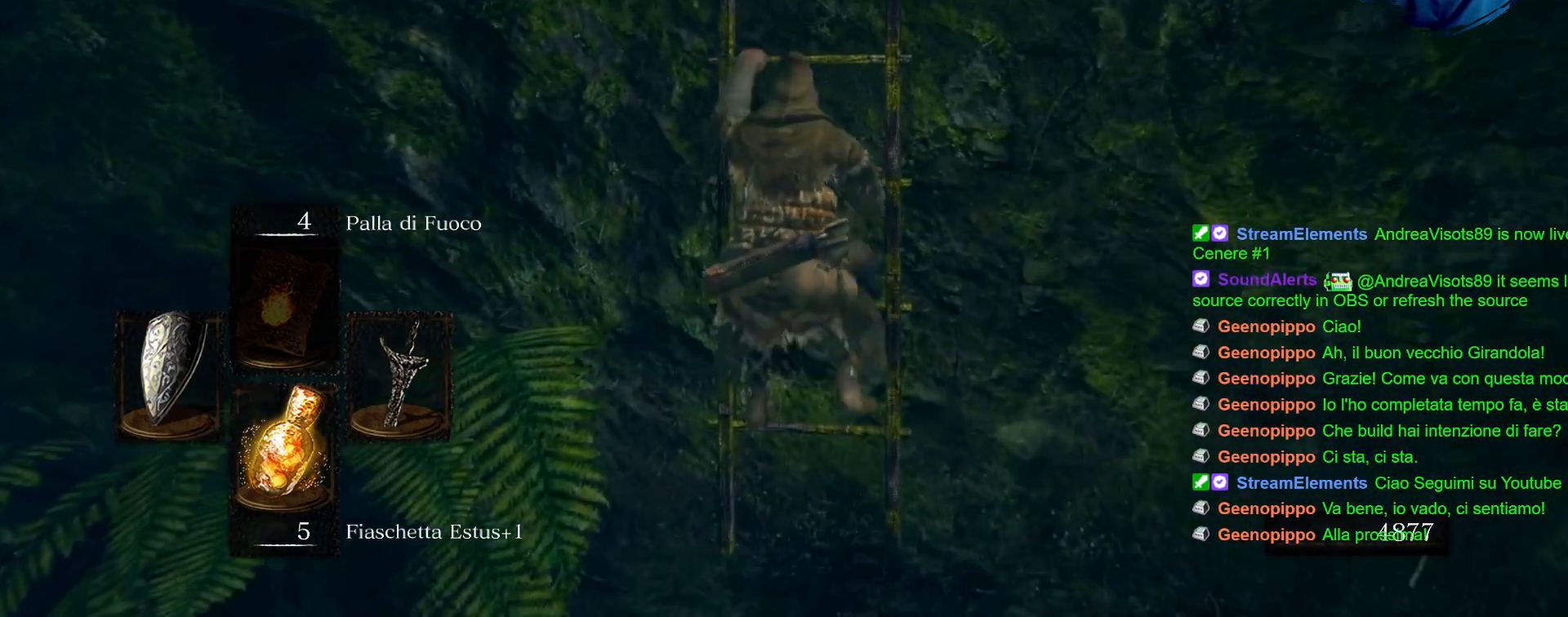
{"buttons": [], "left_stick": "up", "right_stick": "center", "events": []}
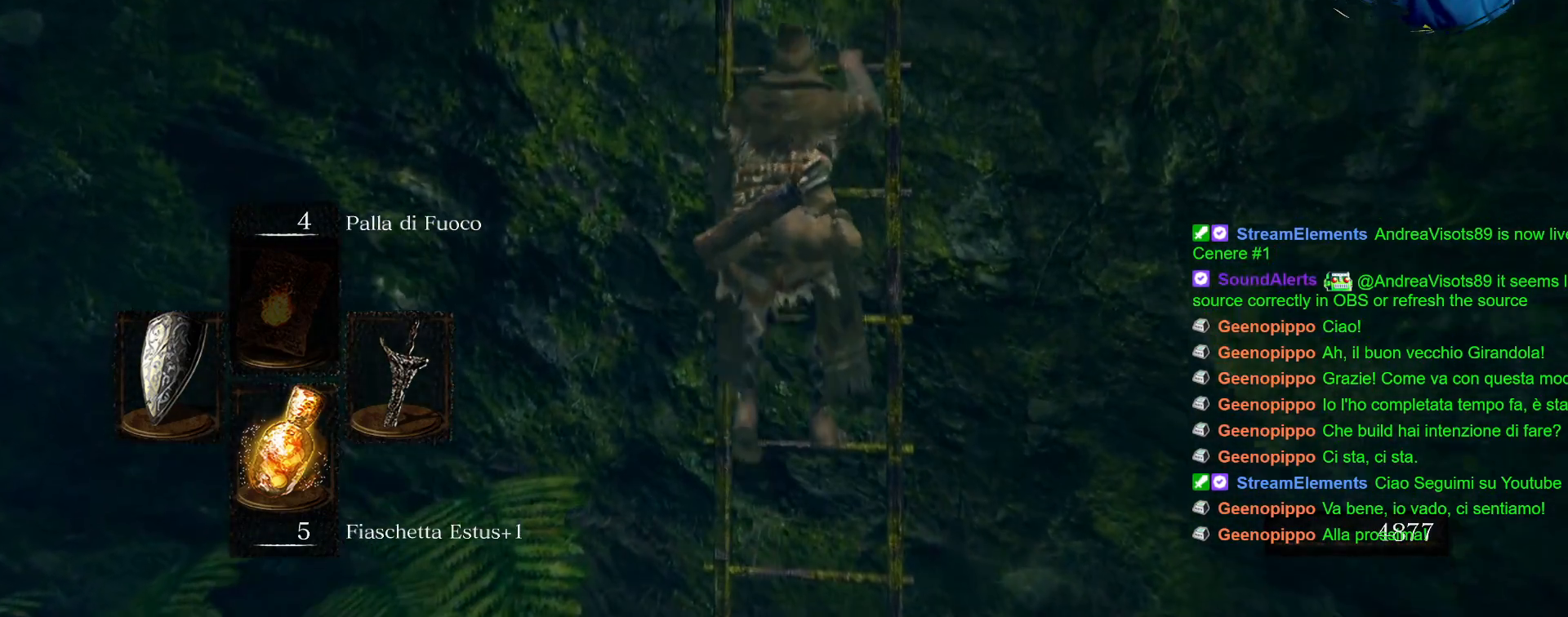
{"buttons": [], "left_stick": "up", "right_stick": "center", "events": []}
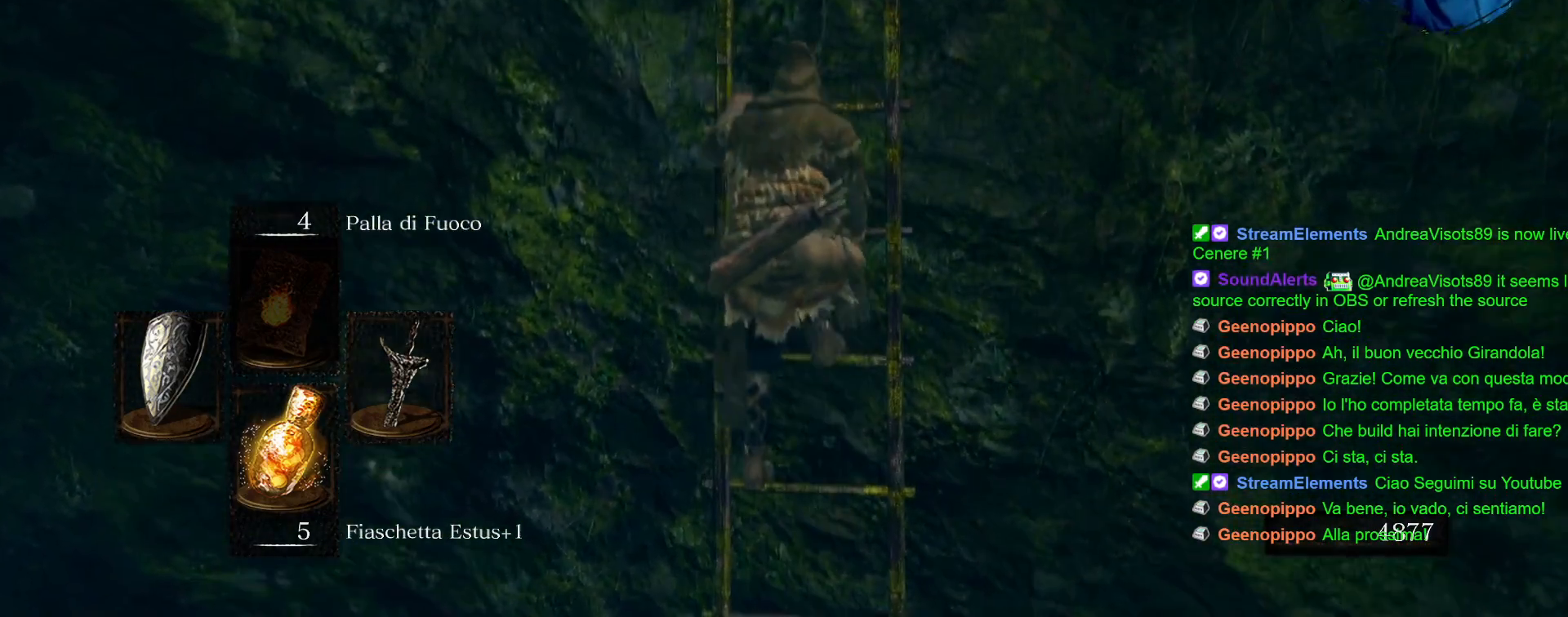
{"buttons": ["CIRCLE"], "left_stick": "up", "right_stick": "center", "events": [[217, "CIRCLE", "down"]]}
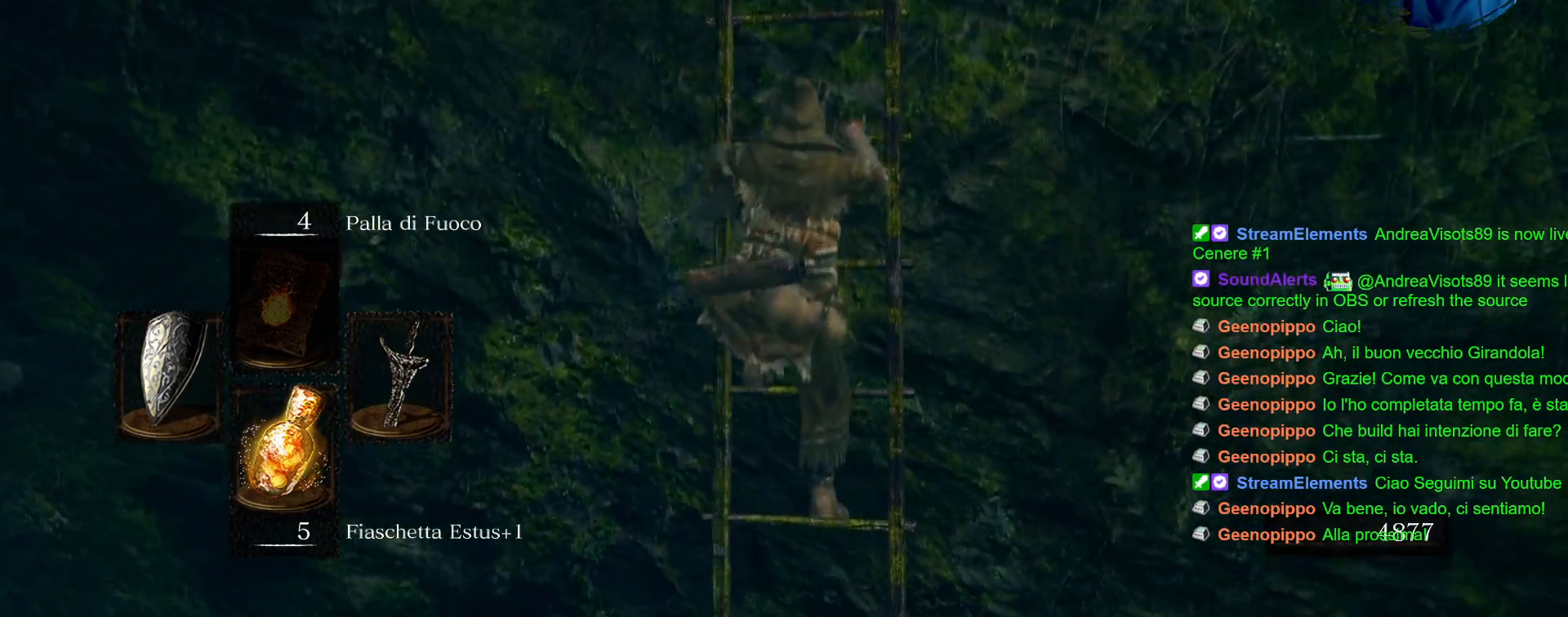
{"buttons": ["CIRCLE"], "left_stick": "up", "right_stick": "center", "events": []}
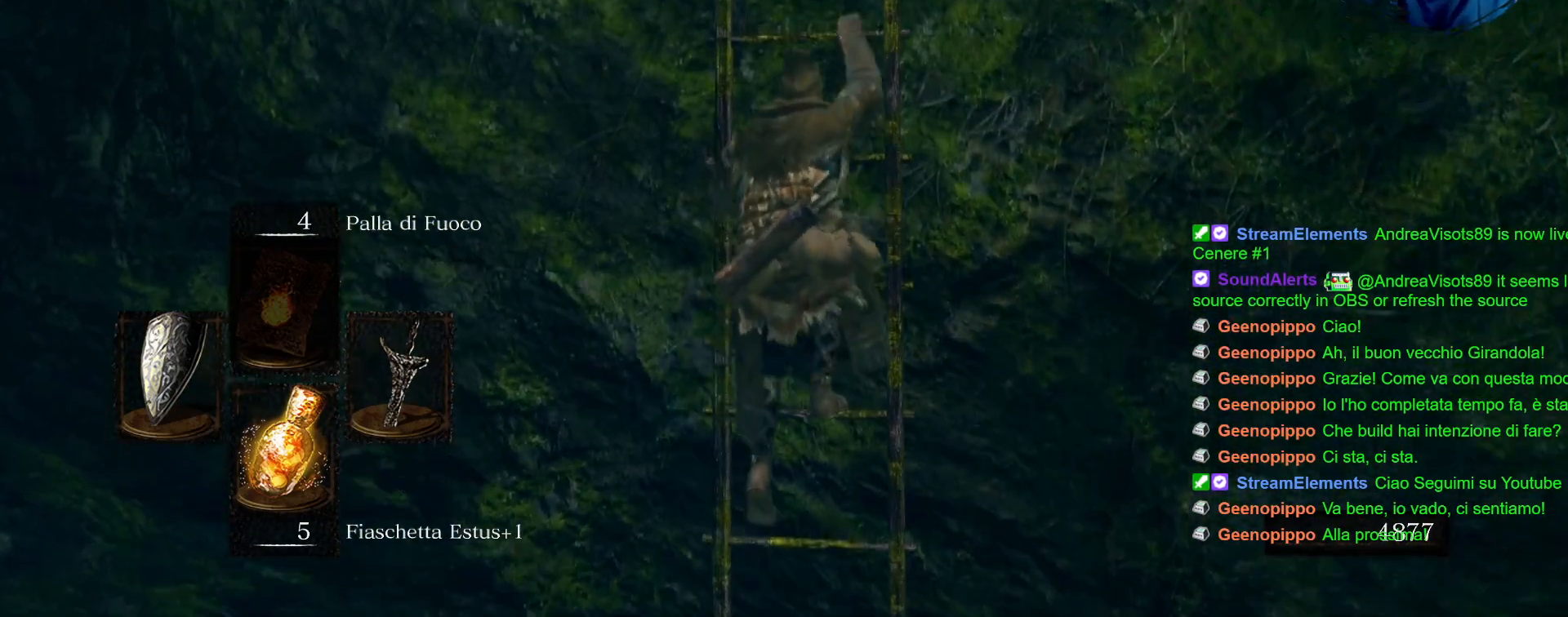
{"buttons": ["CIRCLE"], "left_stick": "up", "right_stick": "center", "events": []}
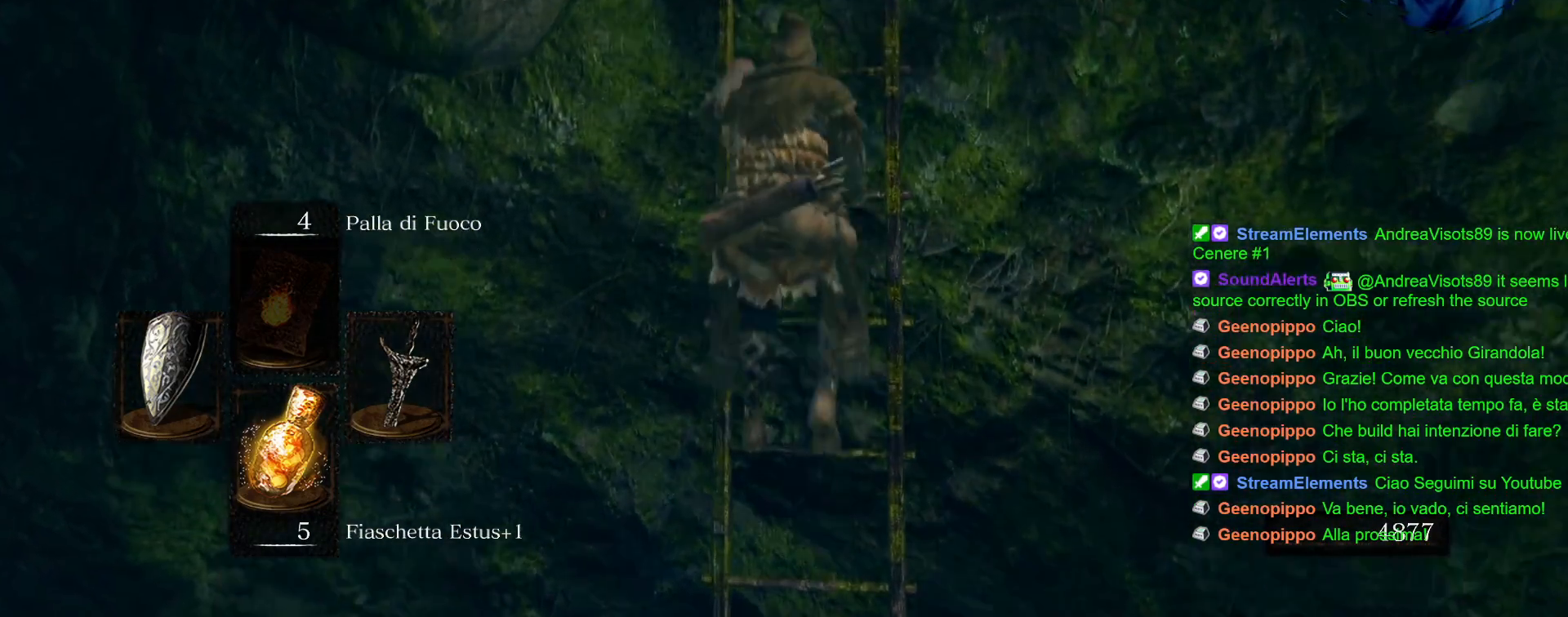
{"buttons": ["CIRCLE"], "left_stick": "up", "right_stick": "center", "events": []}
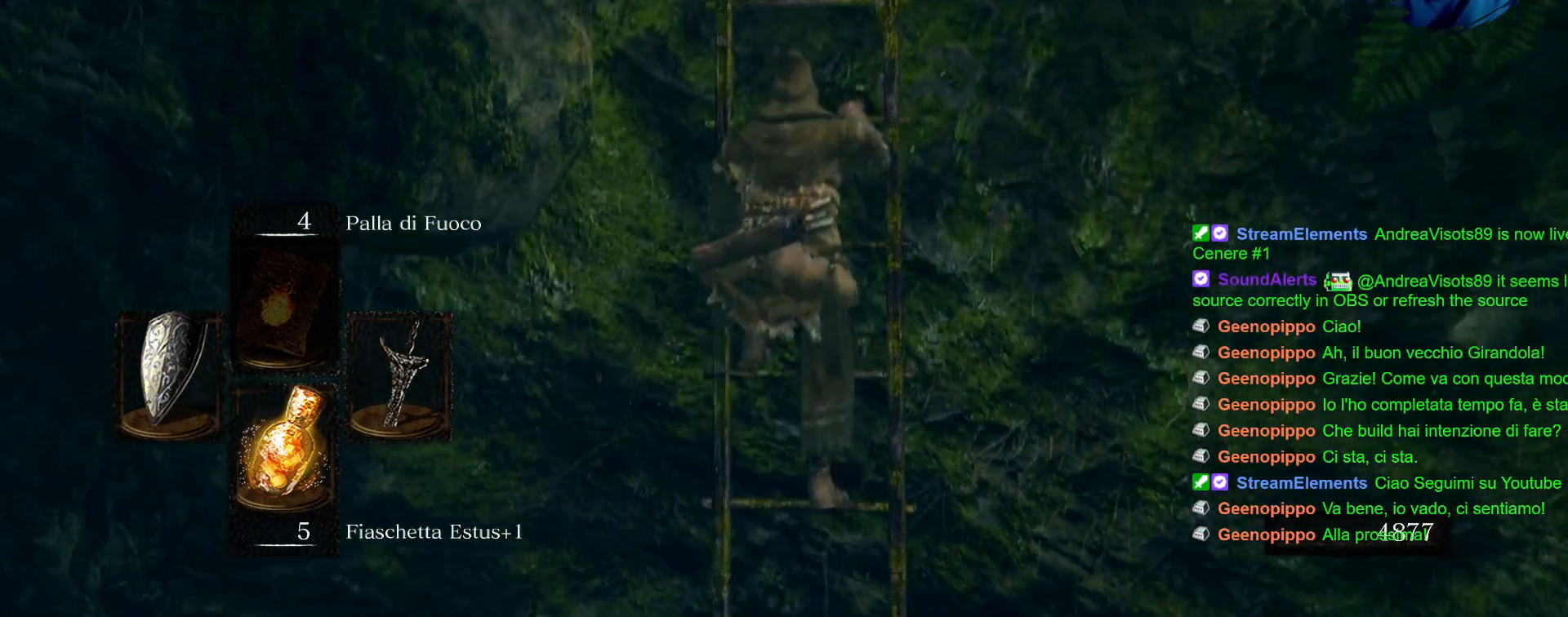
{"buttons": ["CIRCLE"], "left_stick": "up", "right_stick": "center", "events": []}
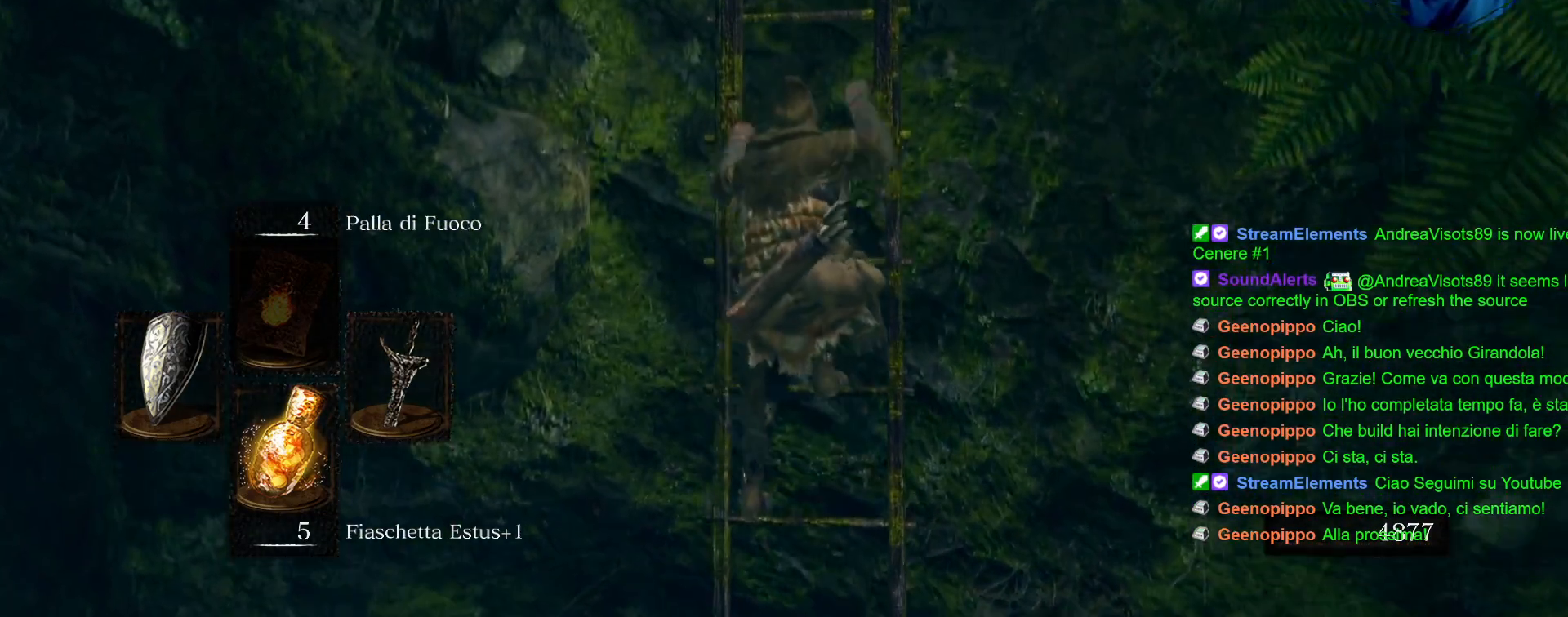
{"buttons": ["CIRCLE"], "left_stick": "up", "right_stick": "center", "events": []}
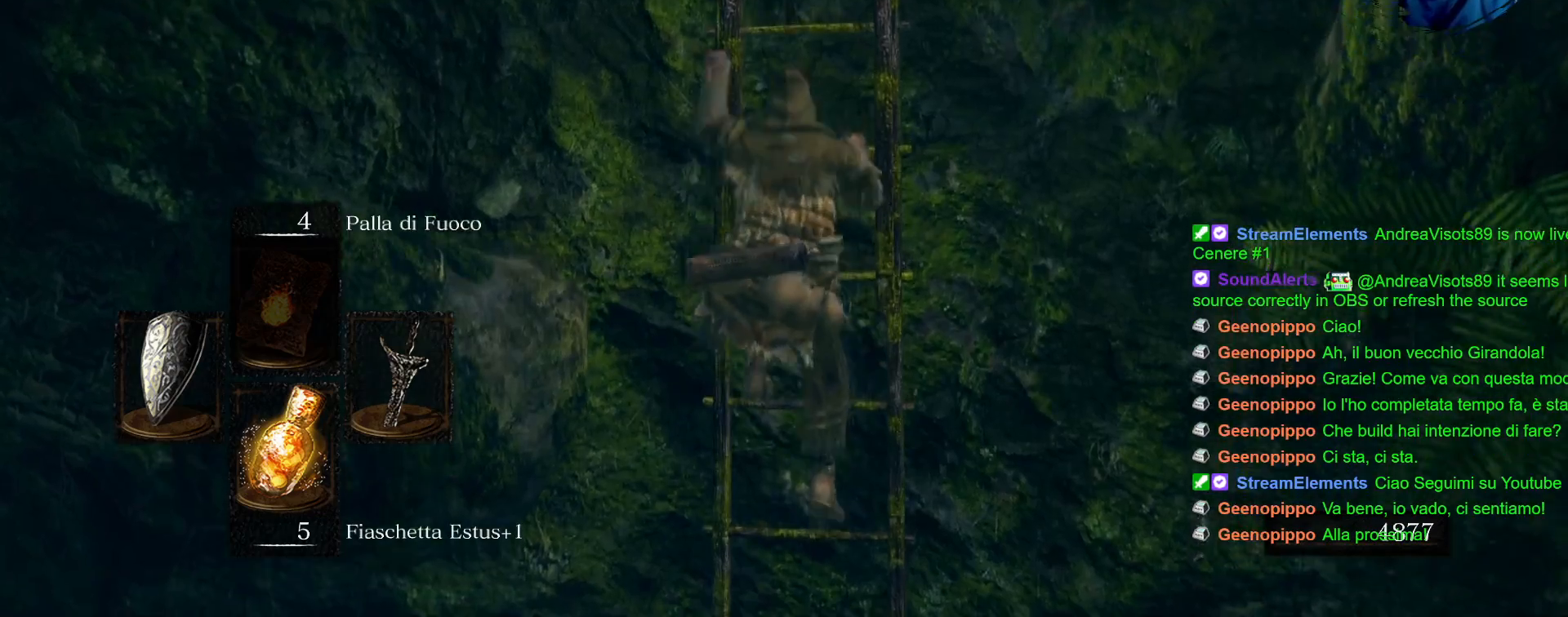
{"buttons": ["CIRCLE"], "left_stick": "up", "right_stick": "center", "events": []}
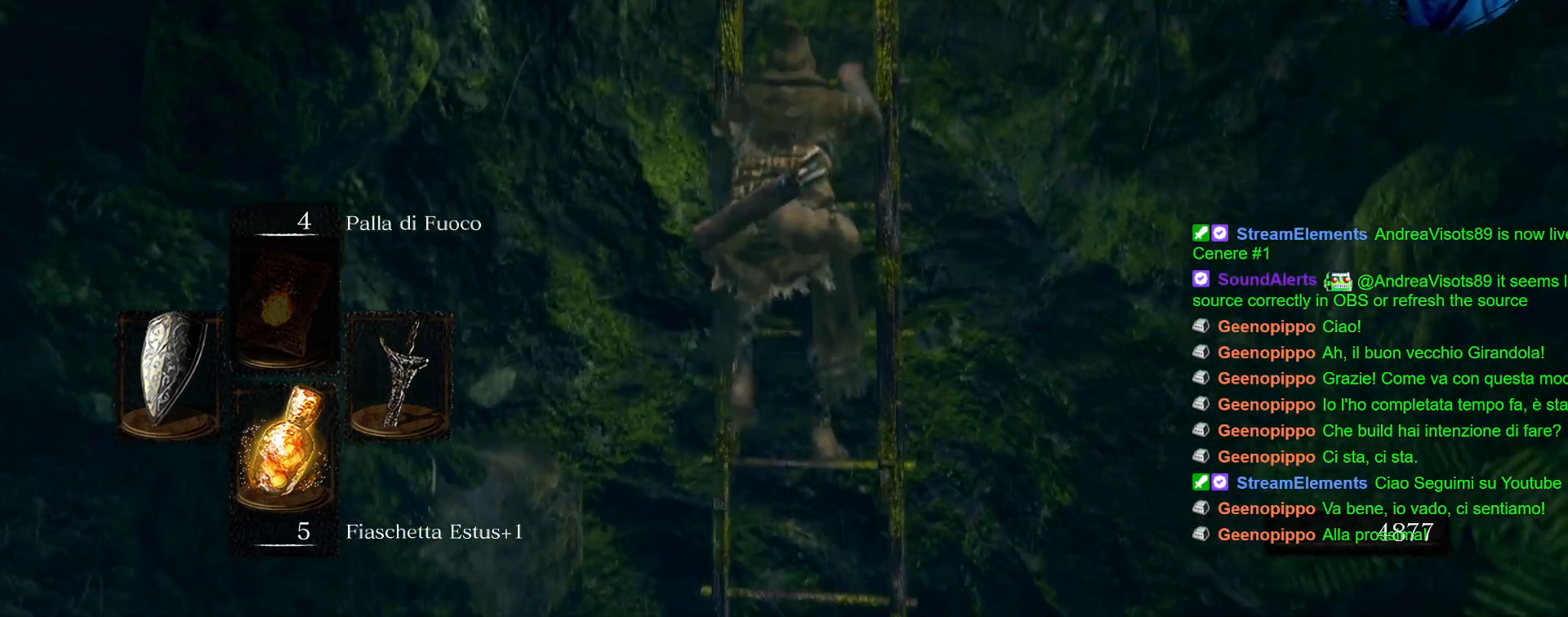
{"buttons": ["CIRCLE"], "left_stick": "up", "right_stick": "center", "events": []}
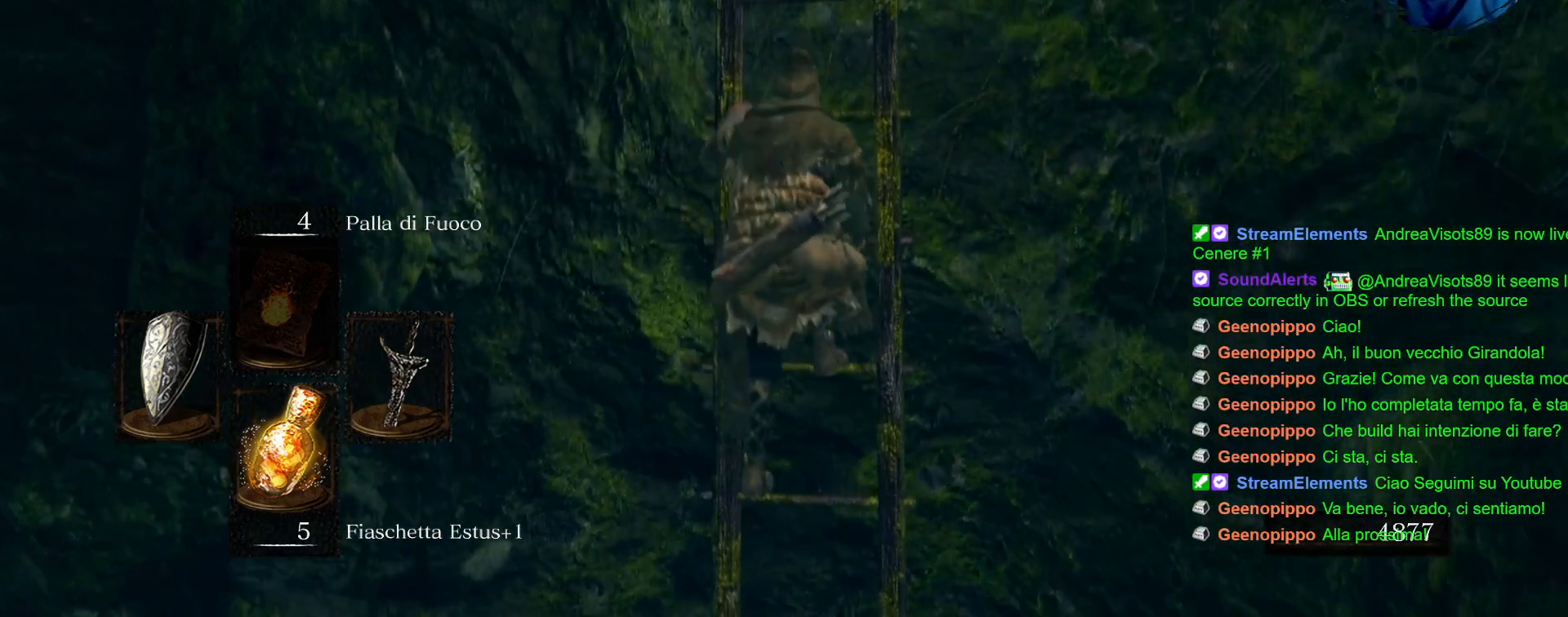
{"buttons": ["CIRCLE"], "left_stick": "up", "right_stick": "center", "events": []}
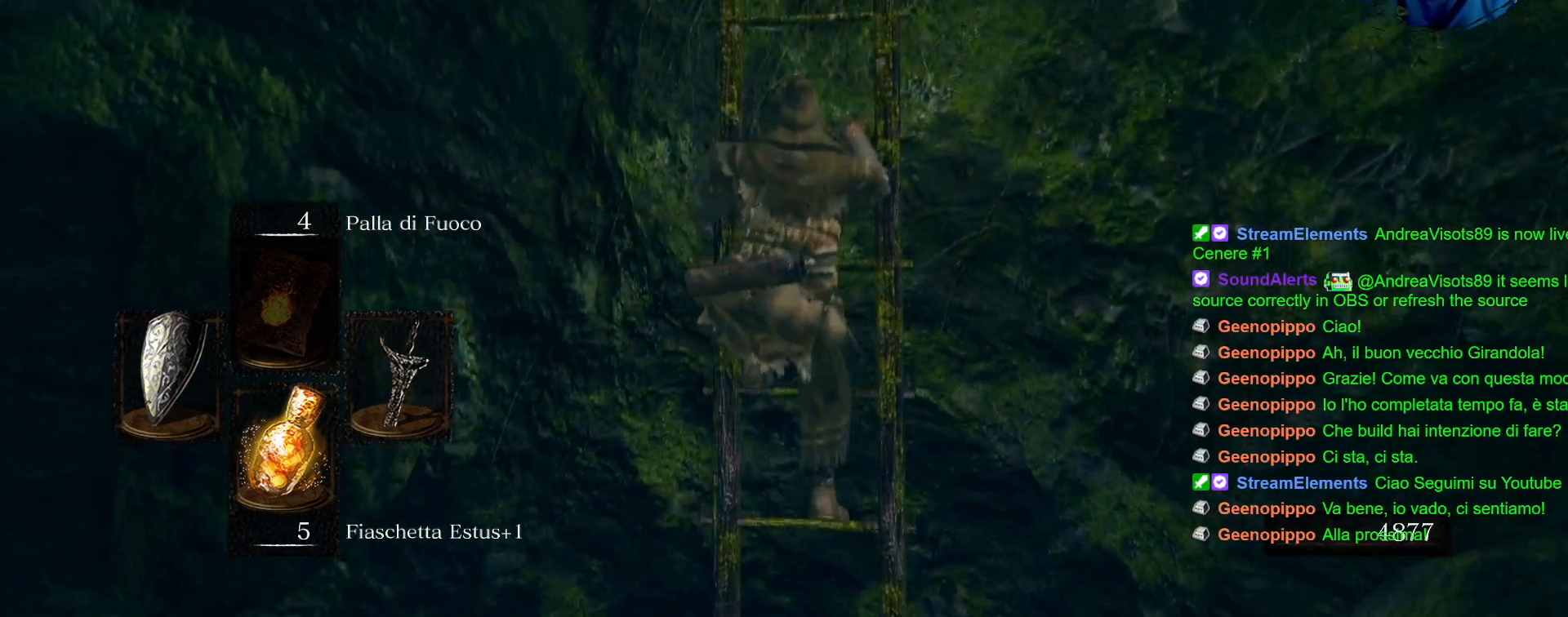
{"buttons": ["CIRCLE"], "left_stick": "up", "right_stick": "center", "events": []}
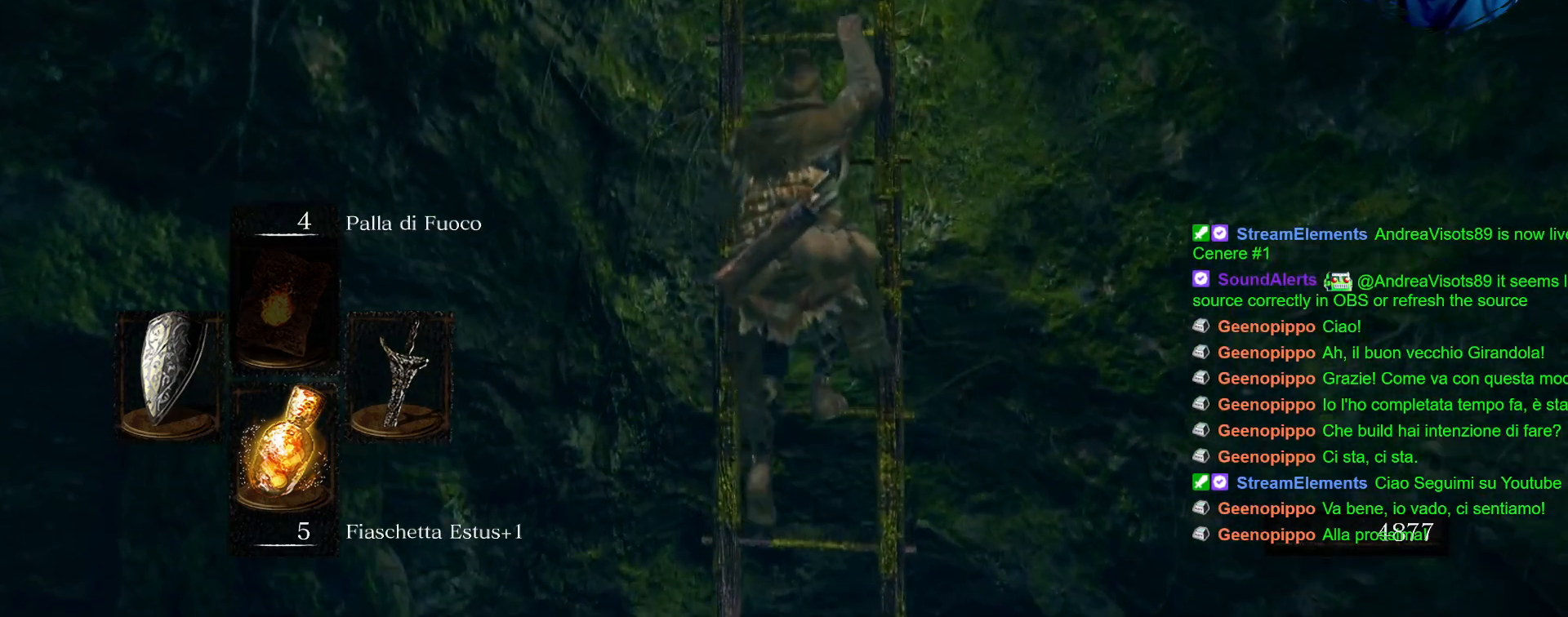
{"buttons": ["CIRCLE"], "left_stick": "up", "right_stick": "center", "events": []}
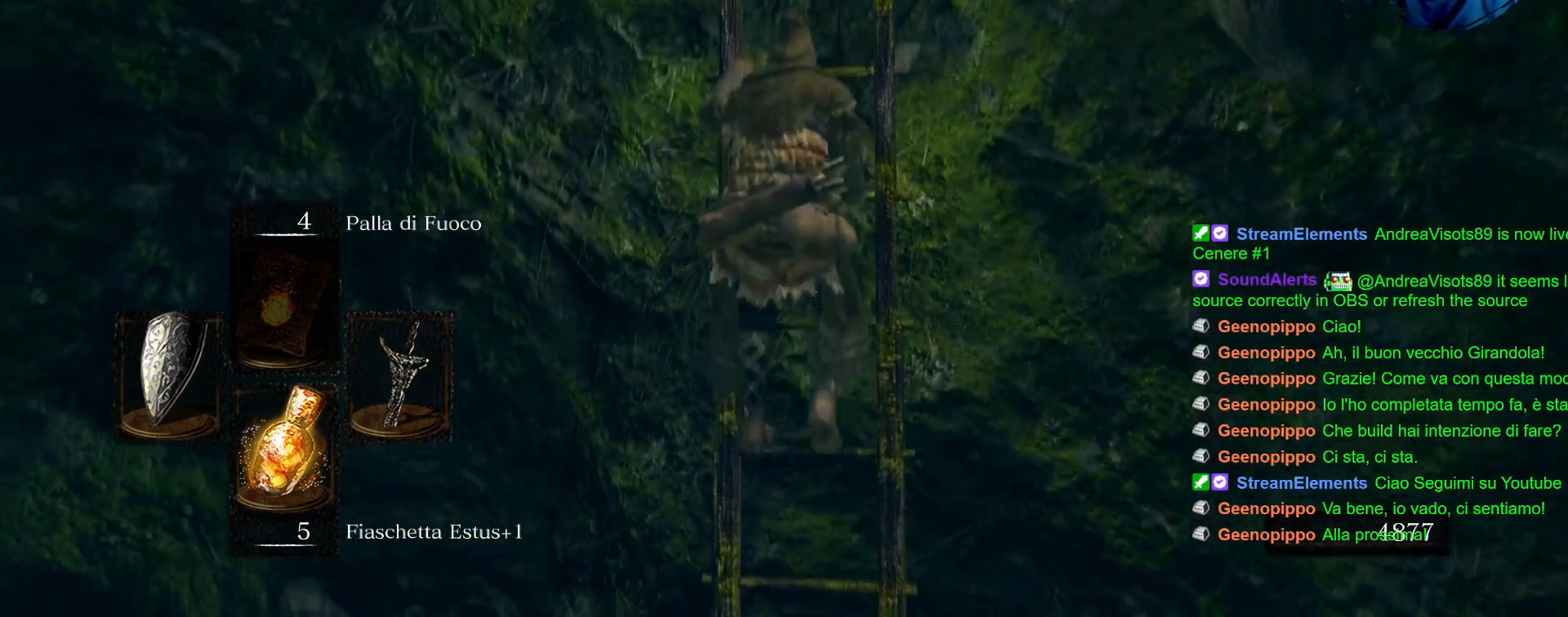
{"buttons": ["CIRCLE"], "left_stick": "up", "right_stick": "center", "events": []}
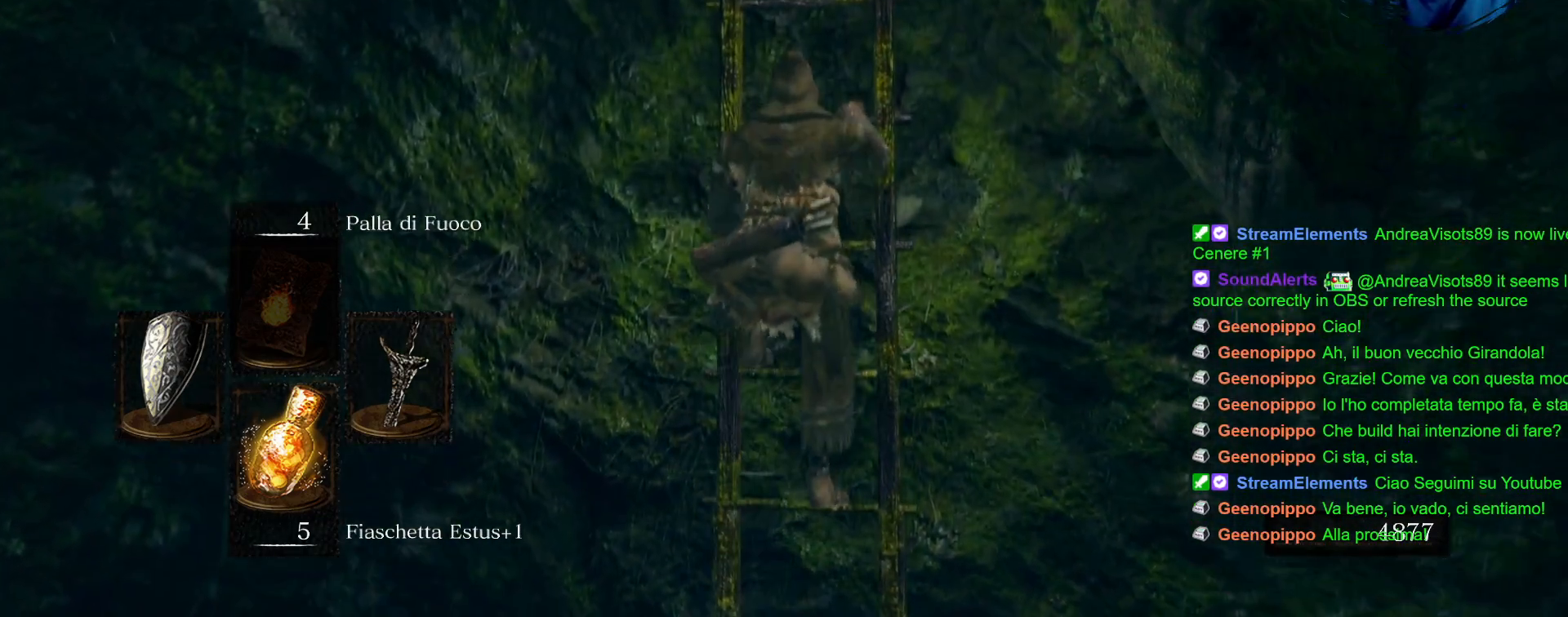
{"buttons": ["CIRCLE"], "left_stick": "up", "right_stick": "center", "events": []}
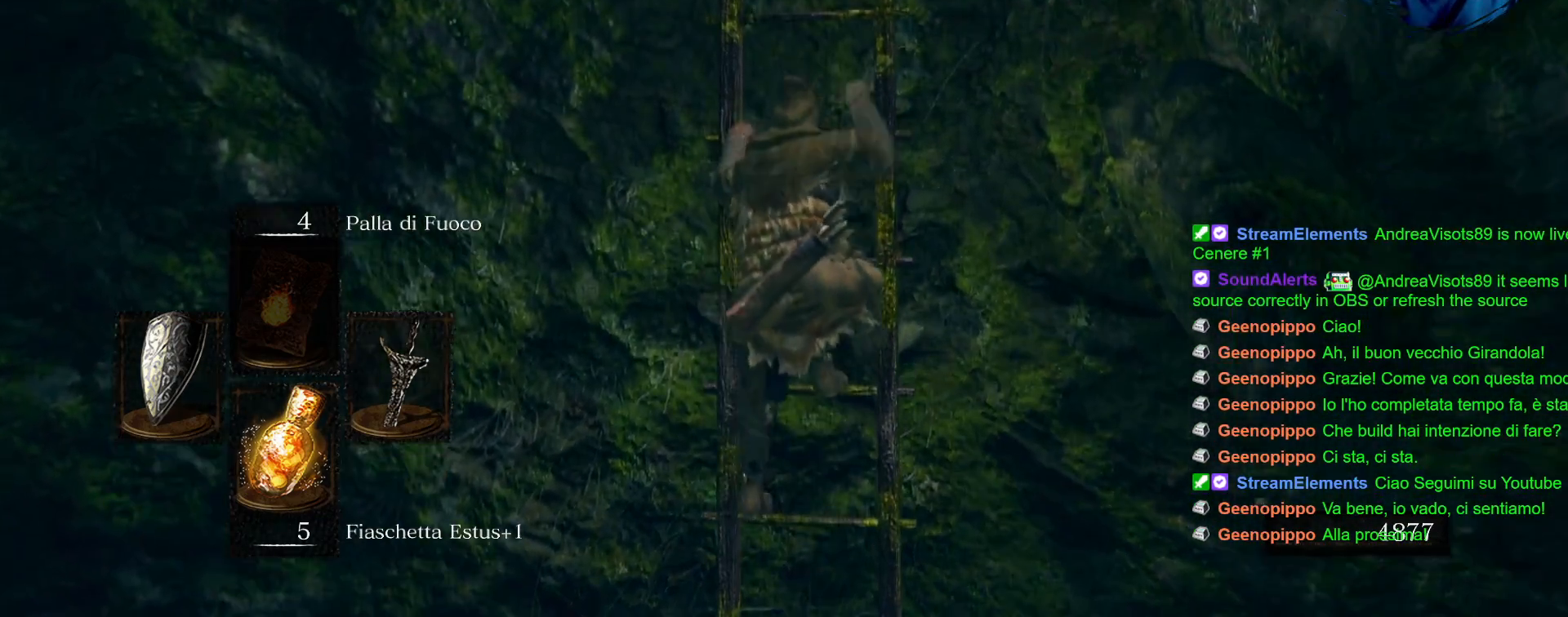
{"buttons": ["CIRCLE"], "left_stick": "up", "right_stick": "center", "events": []}
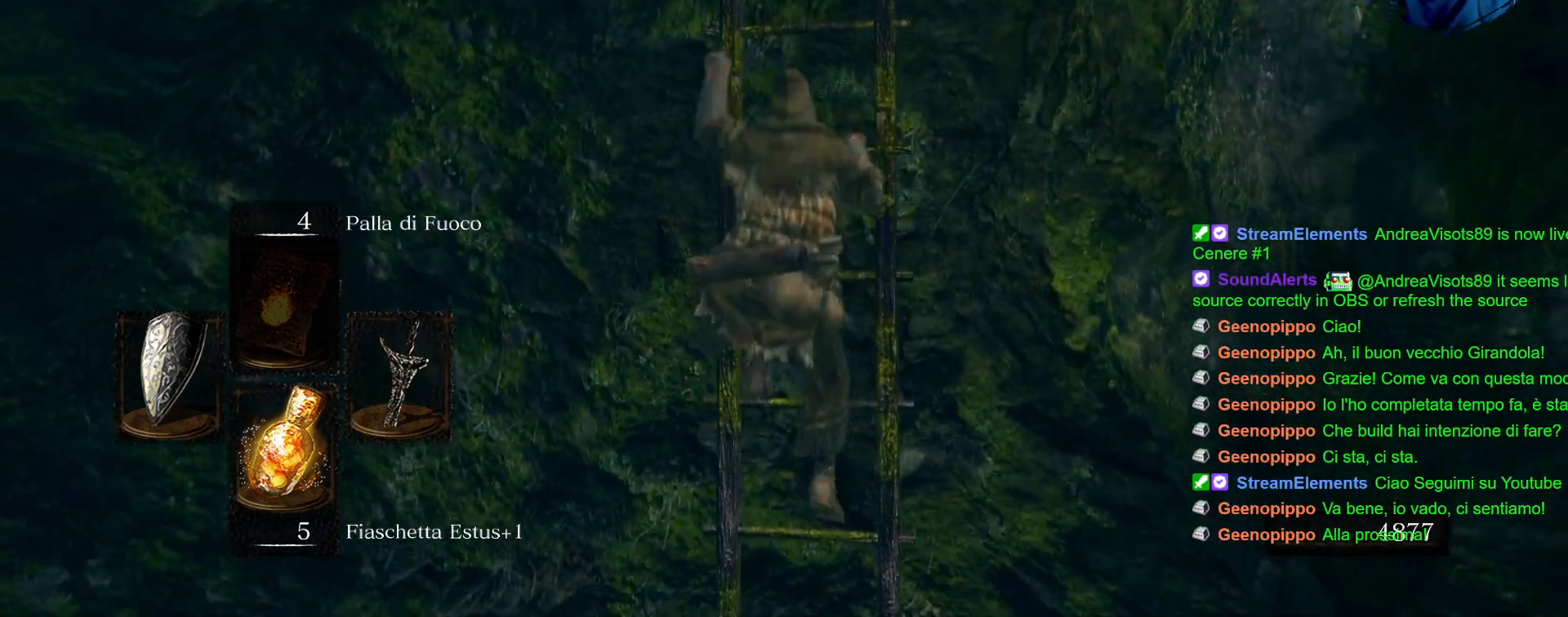
{"buttons": ["CIRCLE"], "left_stick": "up", "right_stick": "center", "events": []}
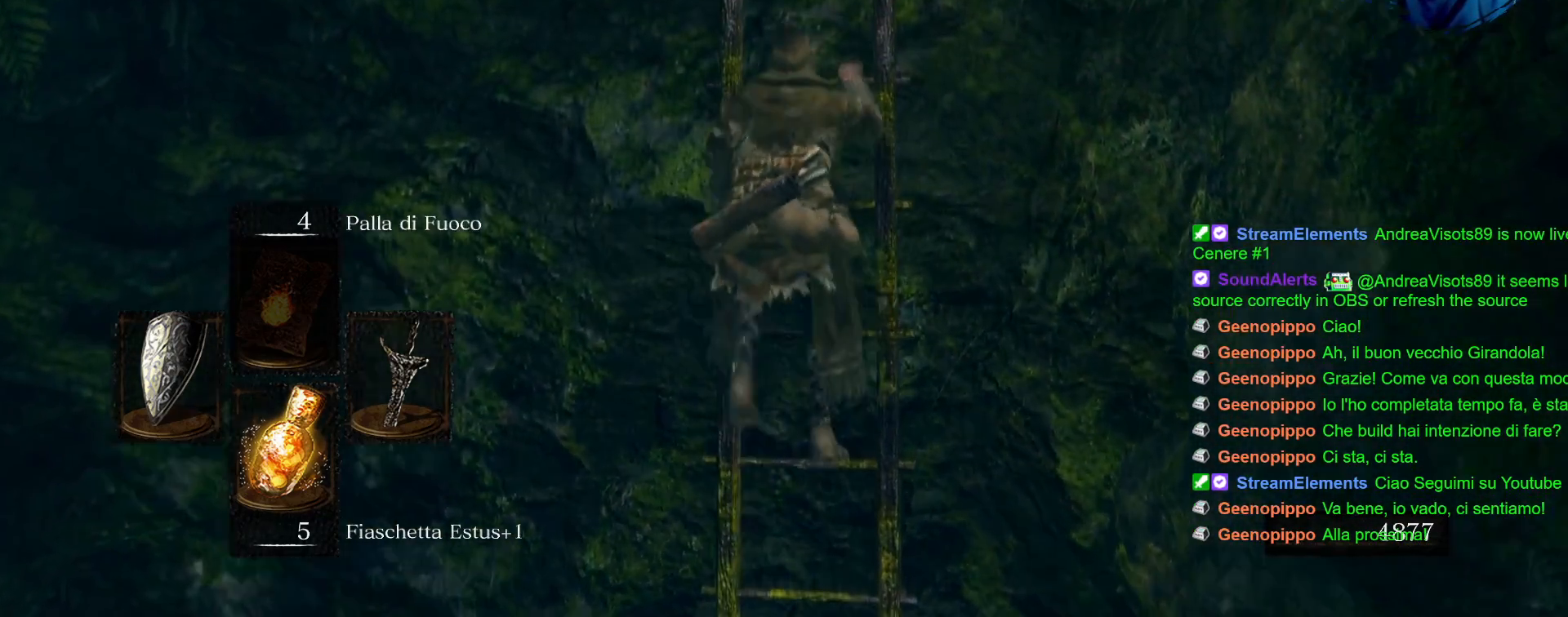
{"buttons": ["CIRCLE"], "left_stick": "up", "right_stick": "center", "events": []}
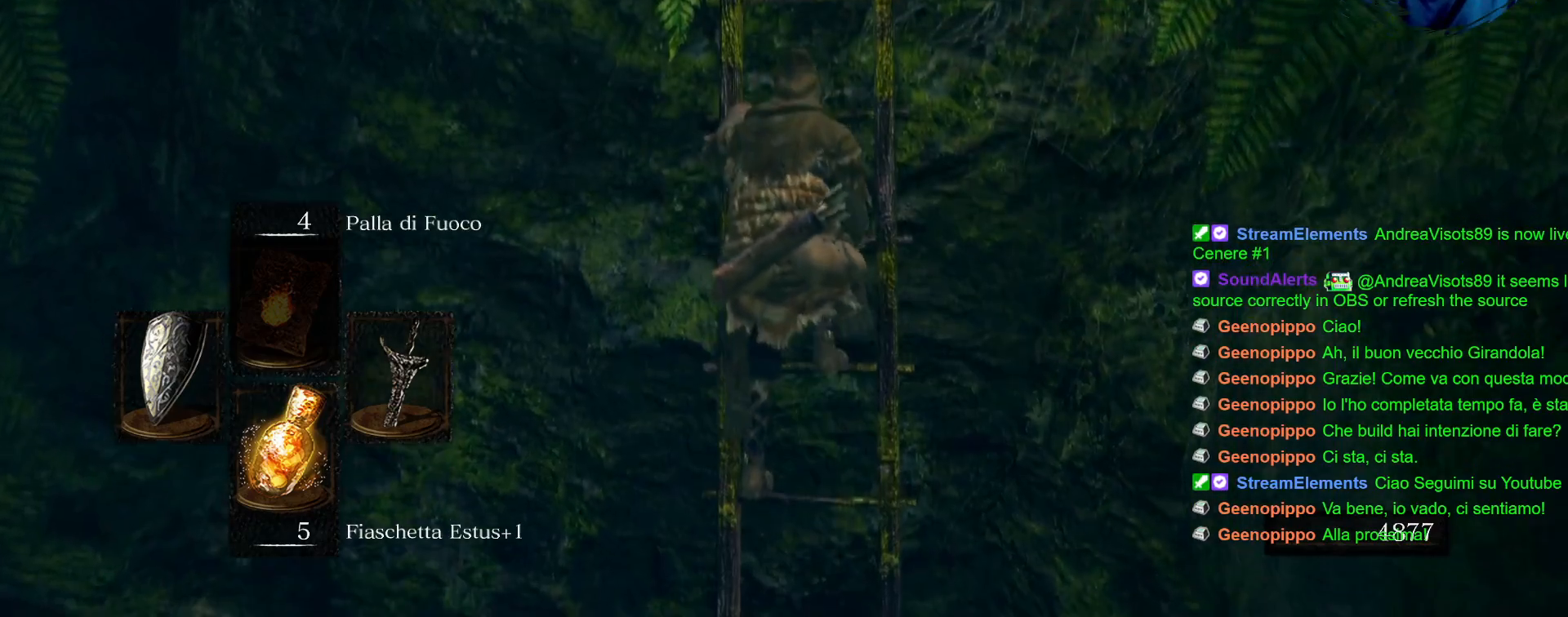
{"buttons": ["CIRCLE"], "left_stick": "up", "right_stick": "center", "events": []}
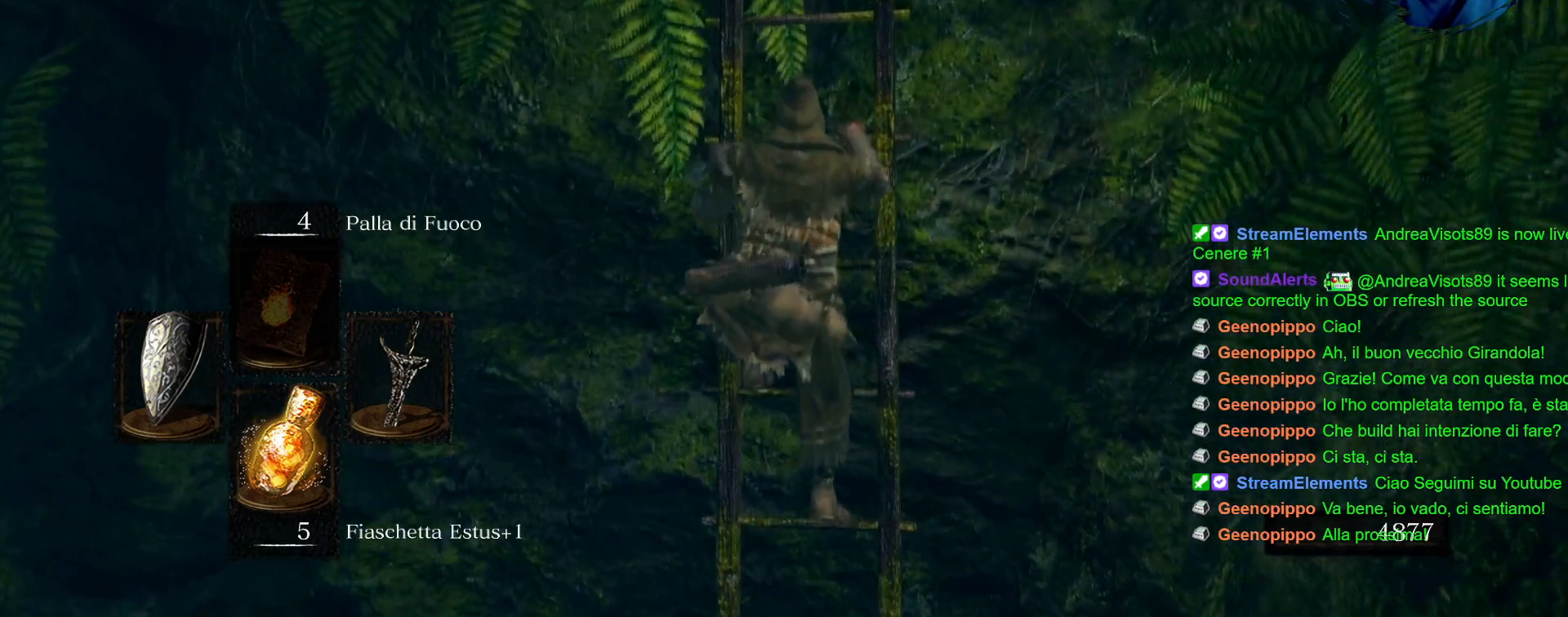
{"buttons": ["CIRCLE"], "left_stick": "up", "right_stick": "center", "events": []}
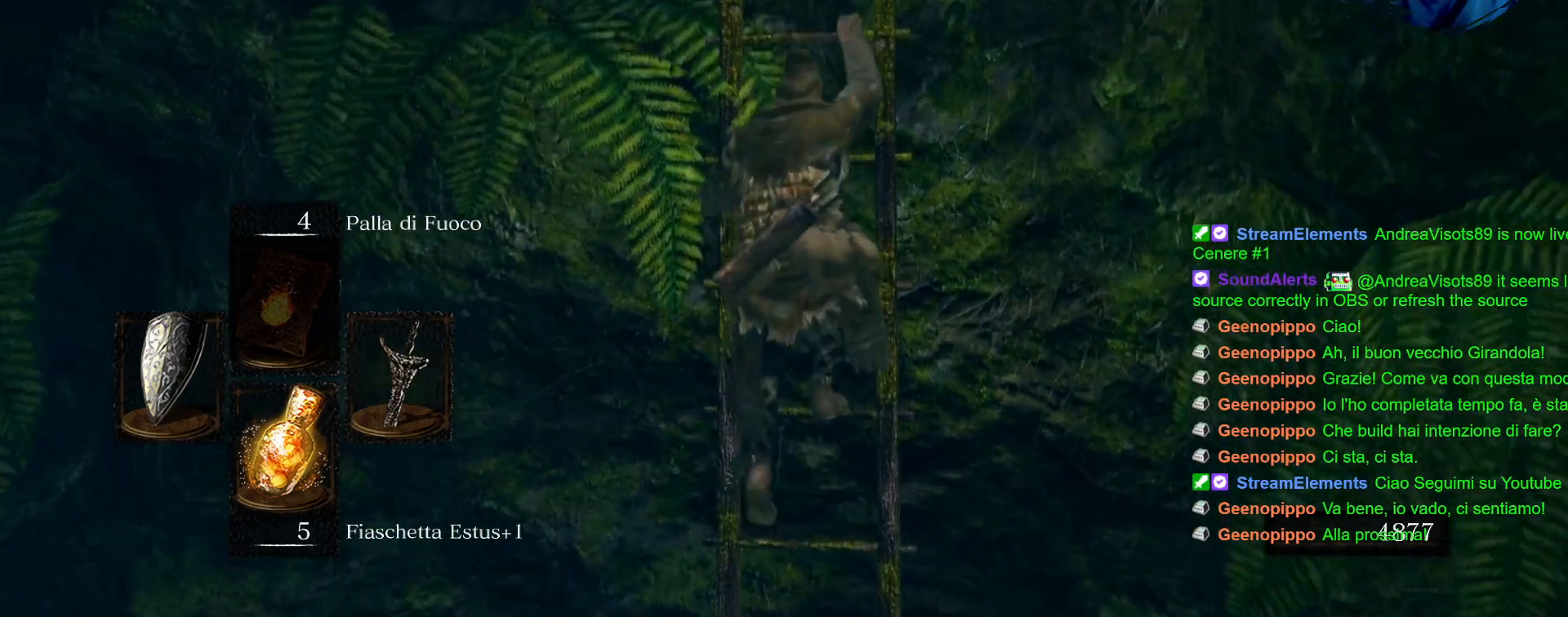
{"buttons": ["CIRCLE"], "left_stick": "up", "right_stick": "center", "events": []}
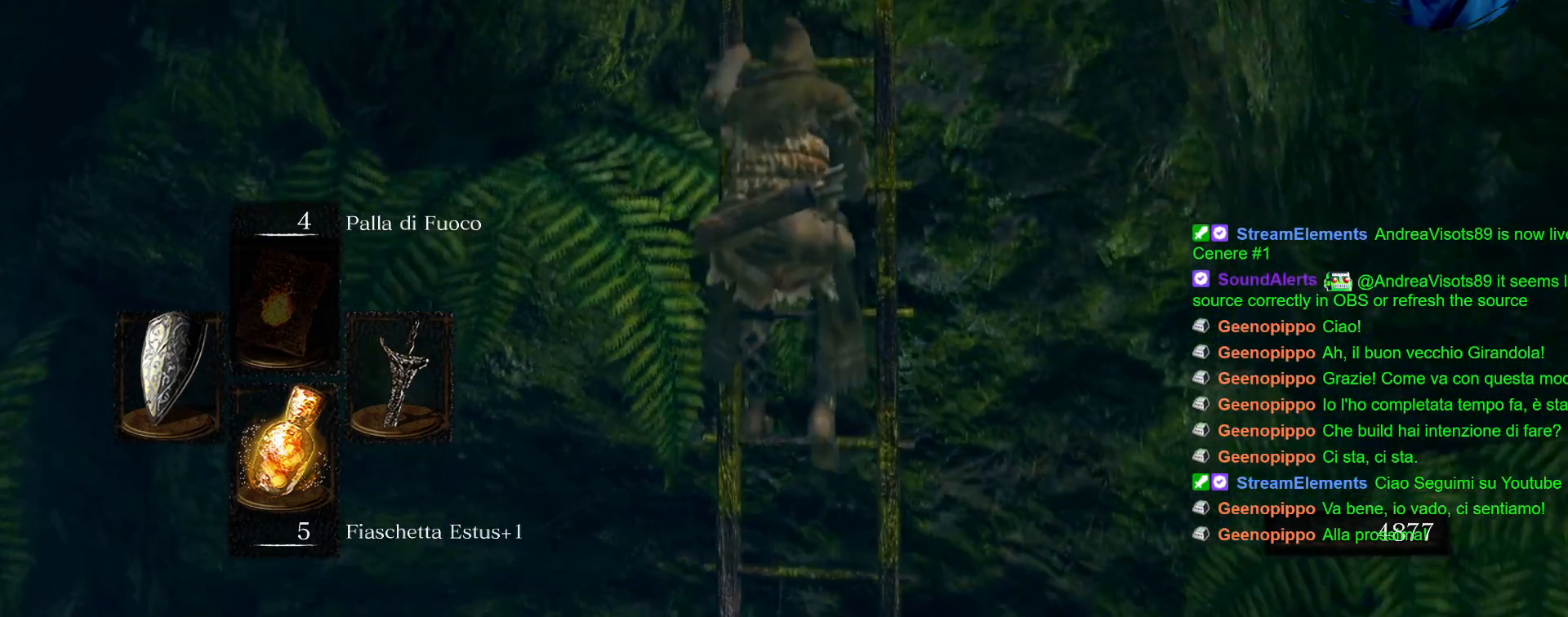
{"buttons": ["CIRCLE"], "left_stick": "up", "right_stick": "center", "events": []}
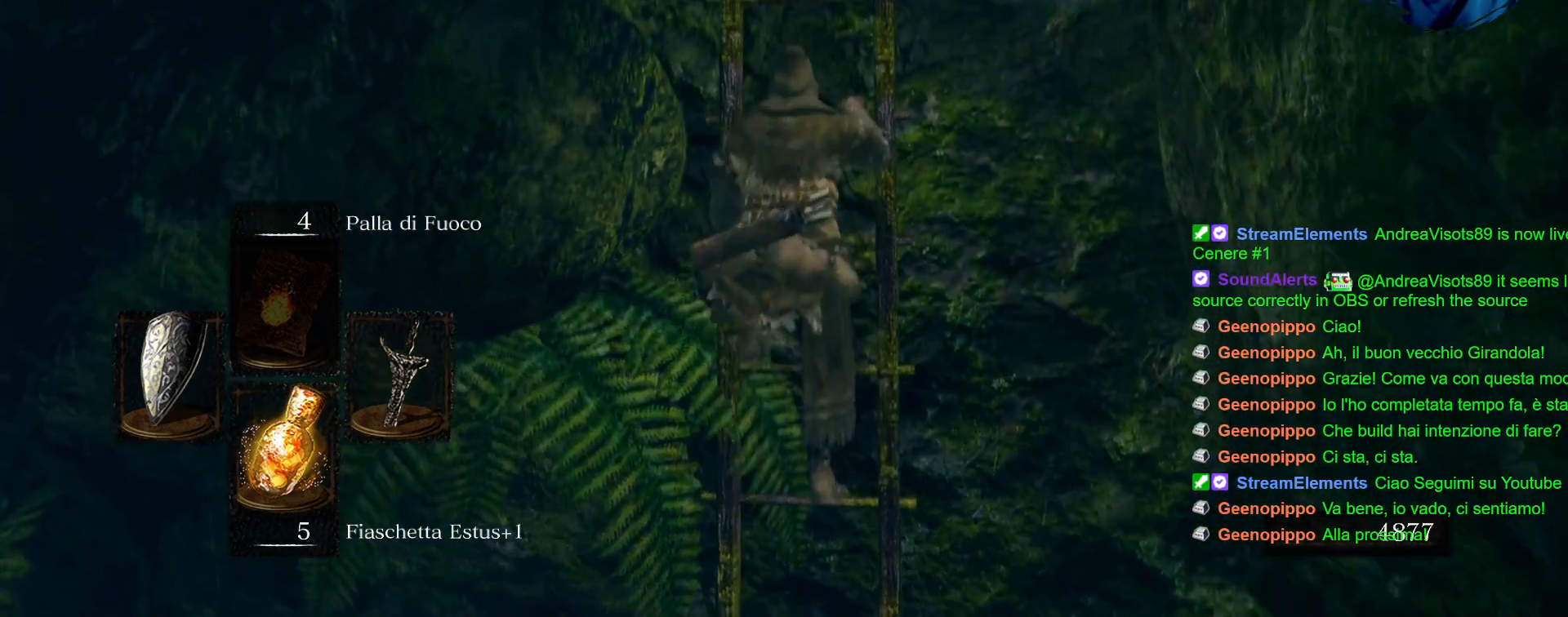
{"buttons": ["CIRCLE"], "left_stick": "up", "right_stick": "center", "events": []}
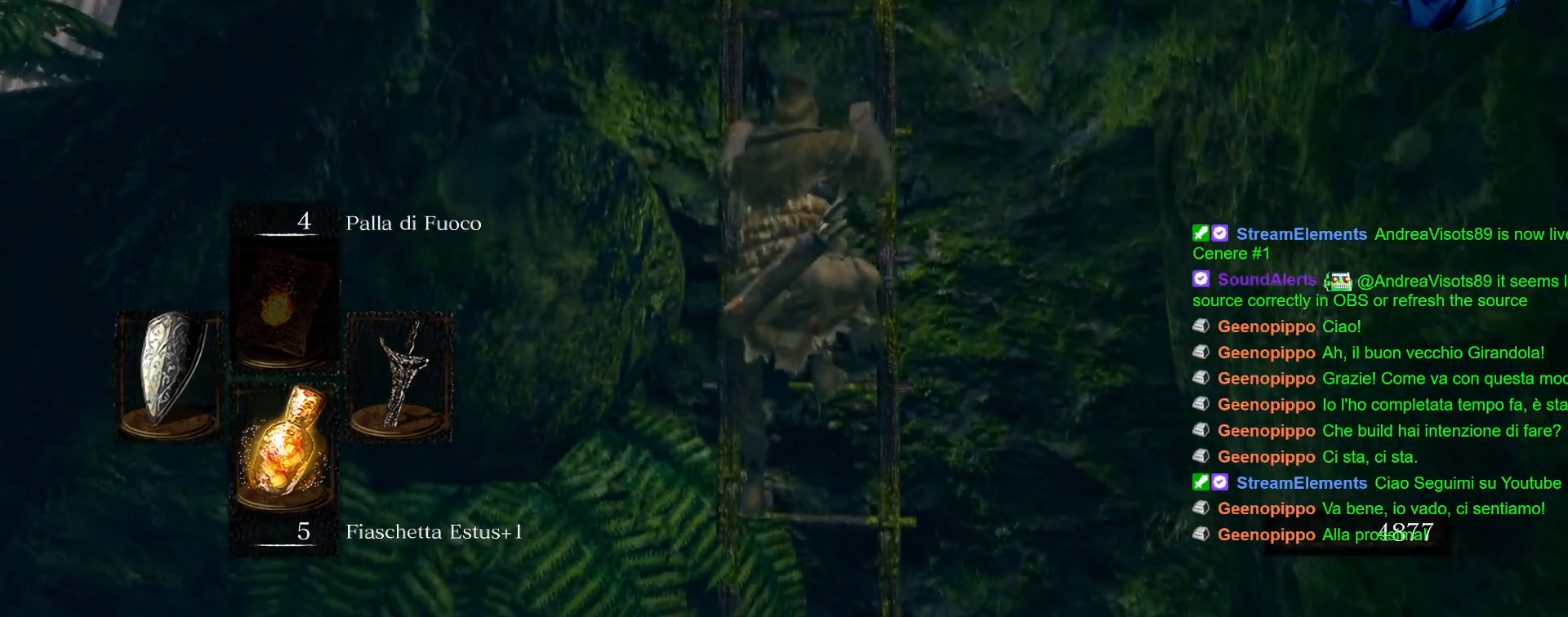
{"buttons": ["CIRCLE"], "left_stick": "up", "right_stick": "center", "events": []}
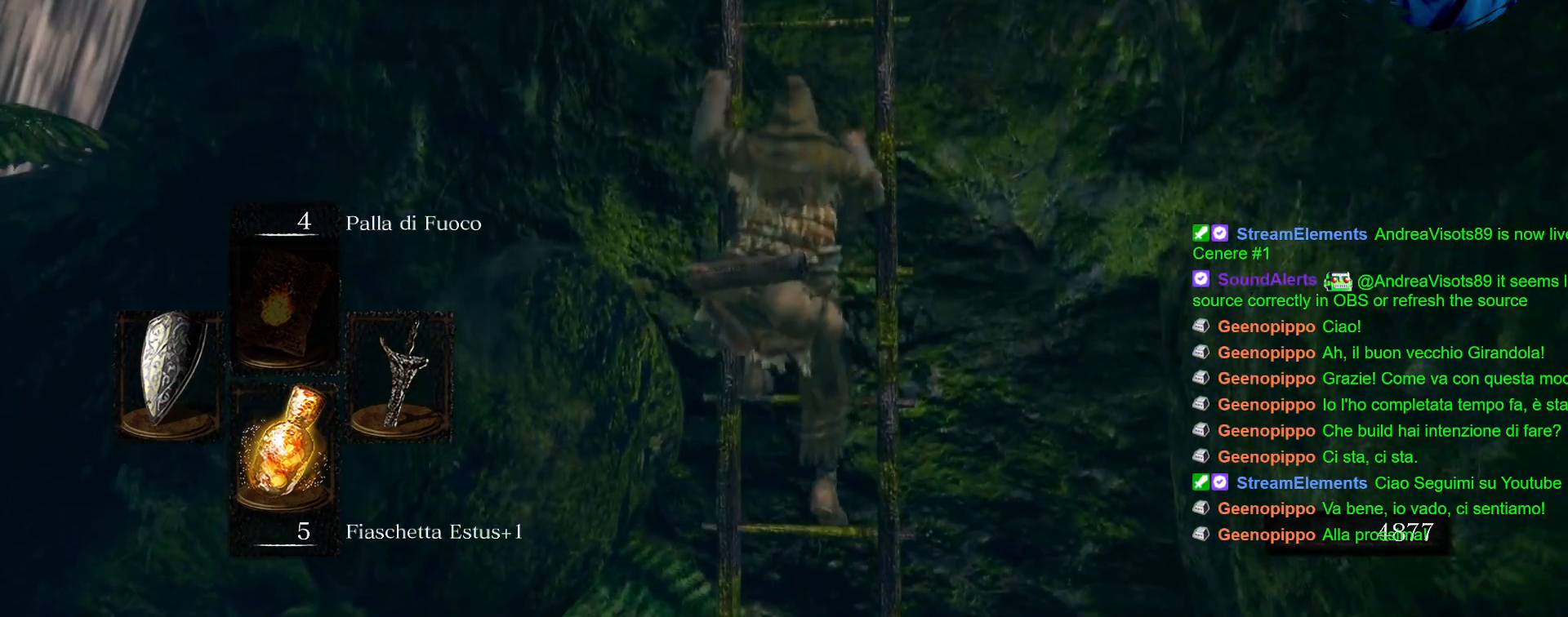
{"buttons": ["CIRCLE"], "left_stick": "up", "right_stick": "center", "events": []}